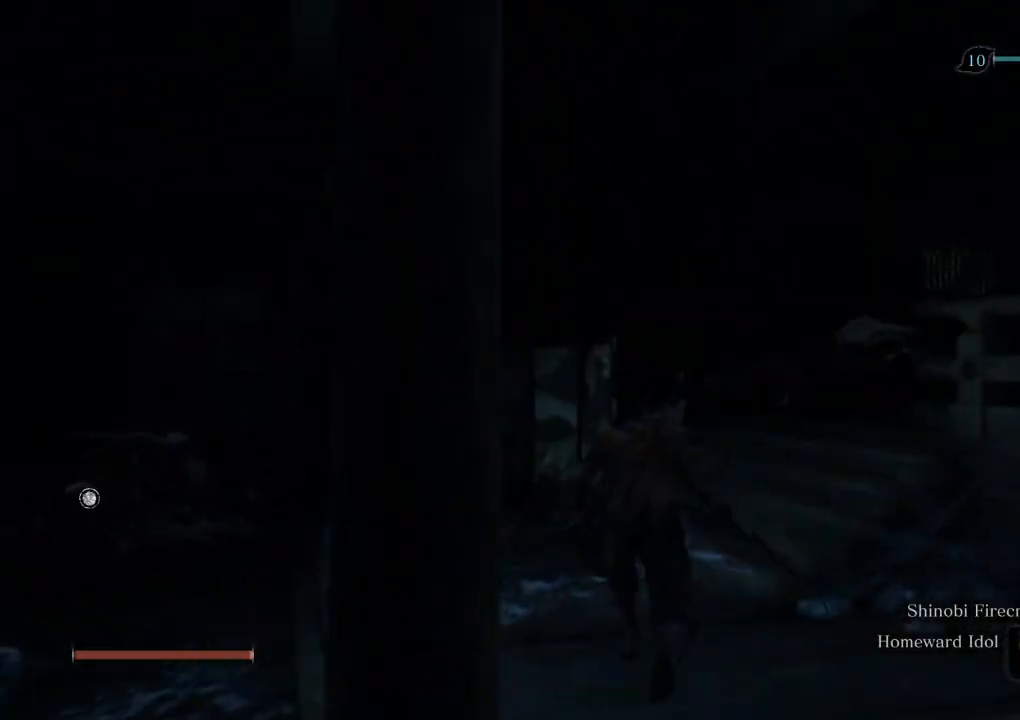
Gameplay with keyboard and mouse; each line is a JSON object with the keys and mouse buttons held at the frame after it. "events" lists presses ("down") and releases ("up") of "a", "d", "down", "e", "escape", "f", "left", "q", "r", "right", "s", "shift", "space", "tab", "up", "w", "x", "z", "mouse_left", "mouse_wheel", "mouse_right", "mouse_mb4" and "mouse_mb5" between this image and that frame as [ms after this image, input, new state], when the widget could be followed in between. "mouse_left", "mouse_wheel", "mouse_right", "mouse_mb4", "mouse_mb5" = the "left", "wheel", "right", "mb4", "mb5" buttons of the "mouse" list. No other keys are recorded. "wheel" means that the mouse wheel is clicked or scrolled. Mouse movement is not recorded.
{"keys": ["shift", "w"], "mouse": [], "events": []}
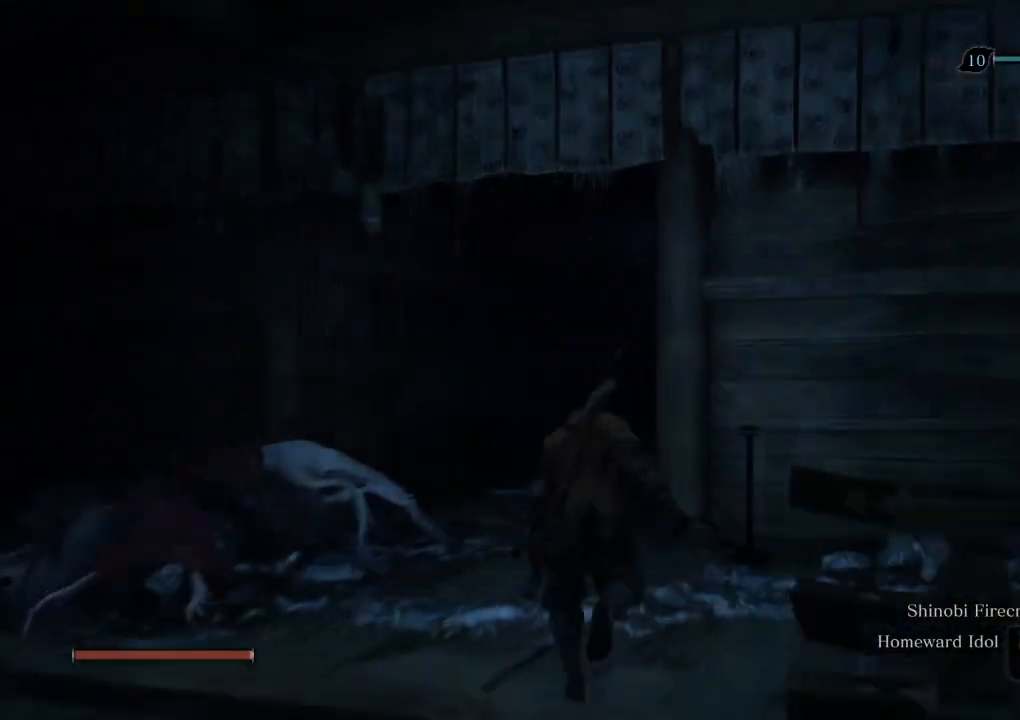
{"keys": ["shift", "w"], "mouse": [], "events": []}
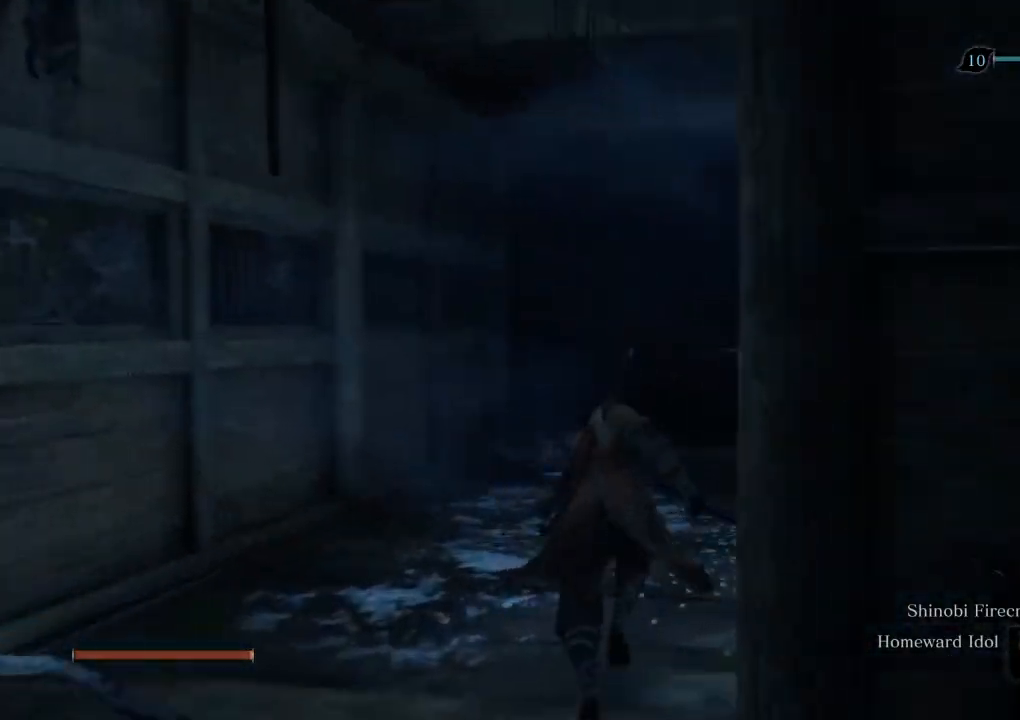
{"keys": ["shift", "w"], "mouse": [], "events": []}
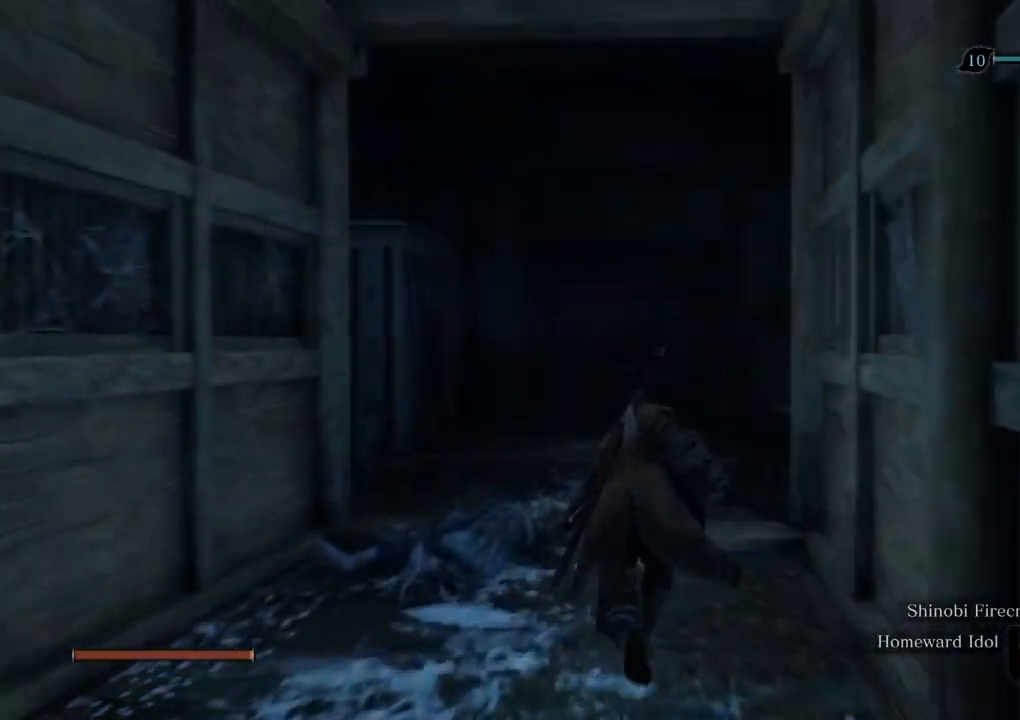
{"keys": ["shift", "w"], "mouse": [], "events": []}
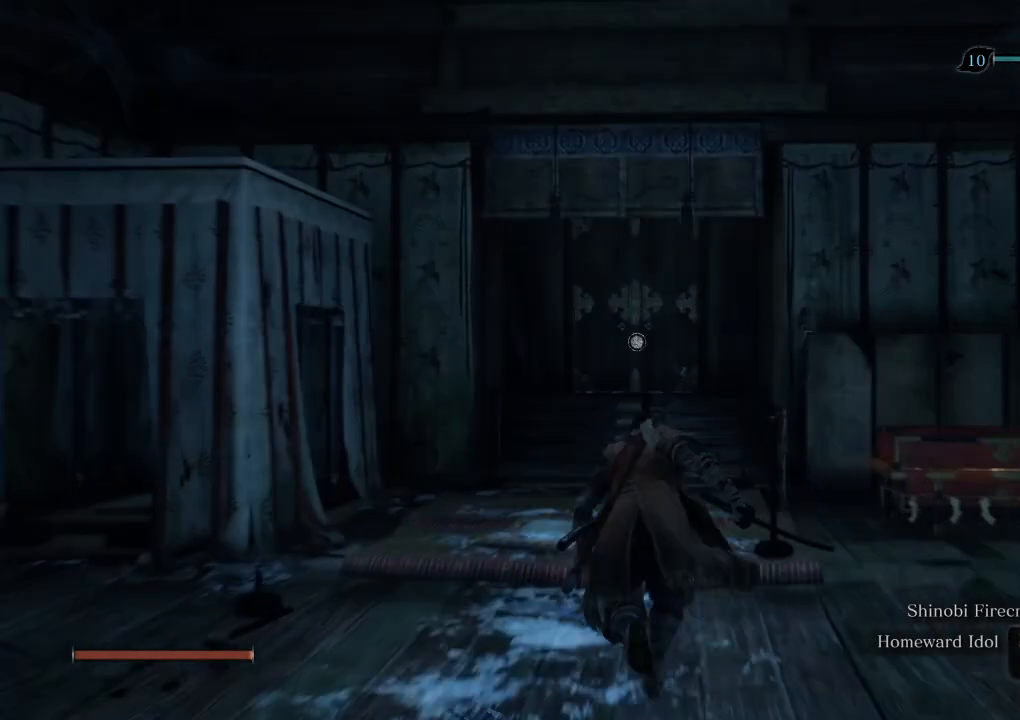
{"keys": ["shift", "w"], "mouse": [], "events": []}
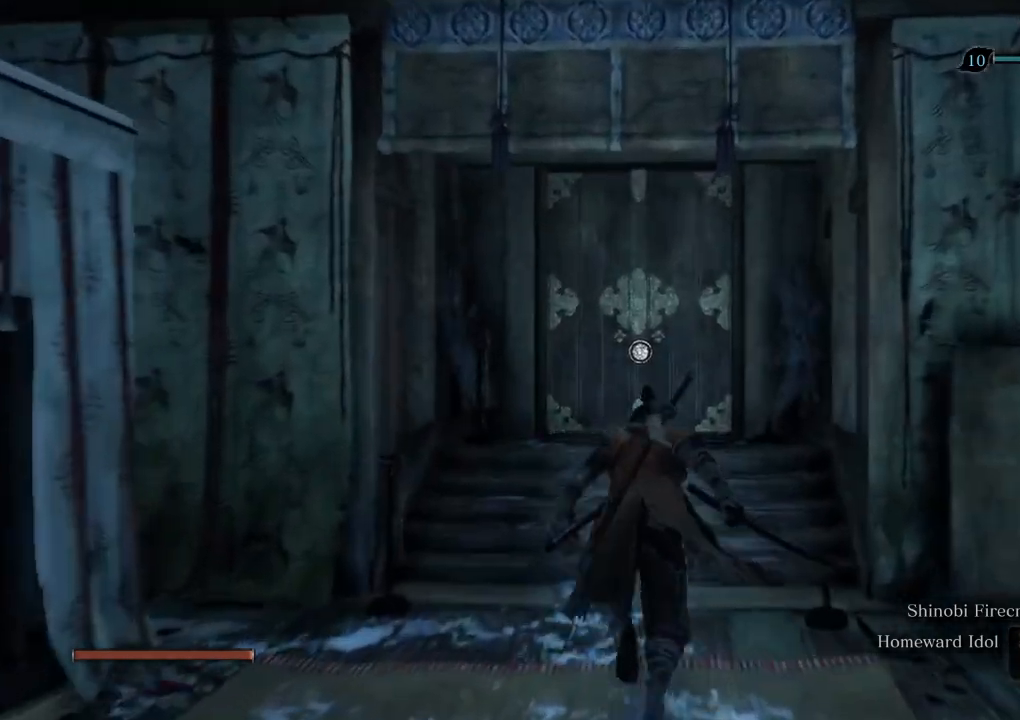
{"keys": ["w"], "mouse": [], "events": [[417, "shift", "up"], [450, "e", "down"], [500, "e", "up"]]}
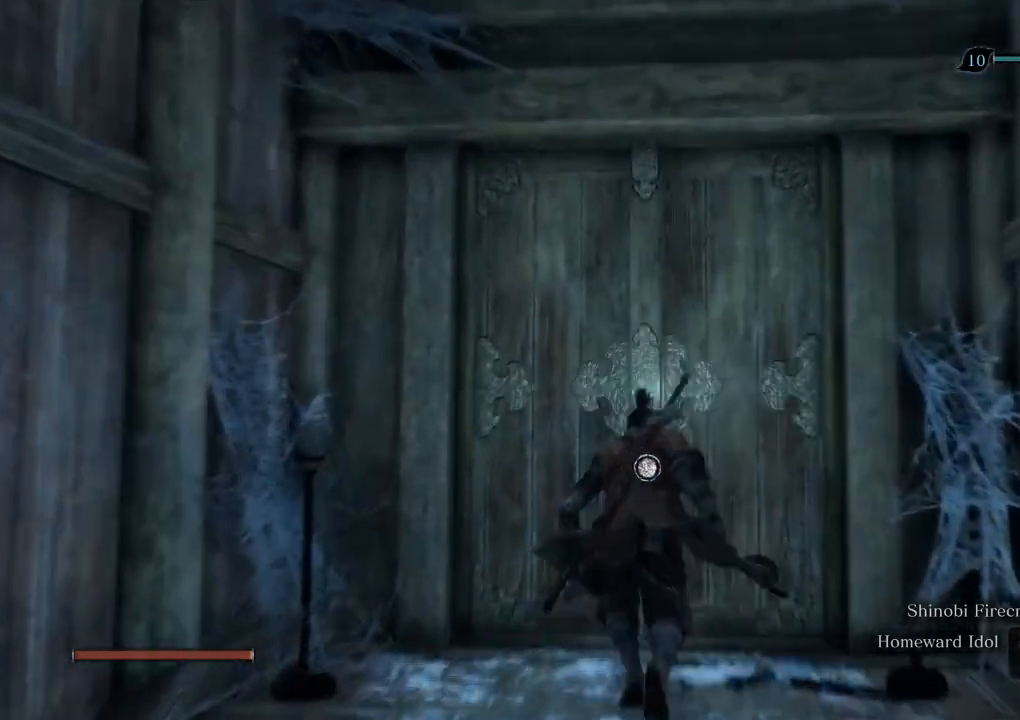
{"keys": ["w"], "mouse": [], "events": [[83, "e", "down"], [150, "e", "up"], [233, "e", "down"], [317, "e", "up"], [400, "e", "down"], [467, "e", "up"]]}
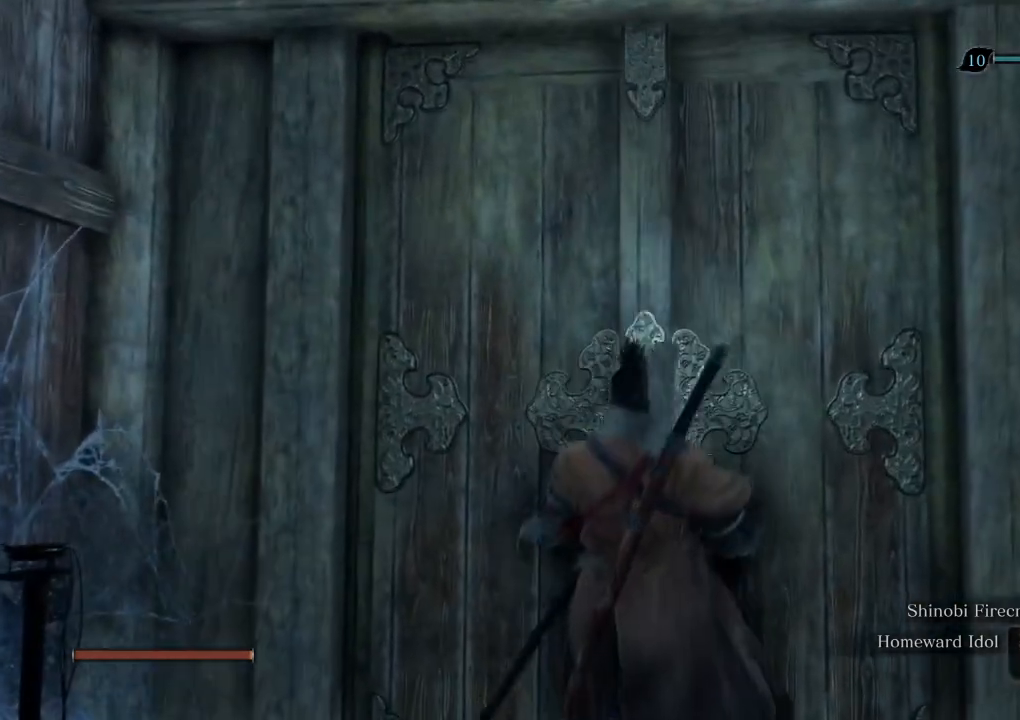
{"keys": ["e"], "mouse": [], "events": [[50, "e", "down"], [100, "w", "up"], [117, "e", "up"], [200, "e", "down"], [250, "e", "up"], [350, "e", "down"], [400, "e", "up"], [500, "e", "down"]]}
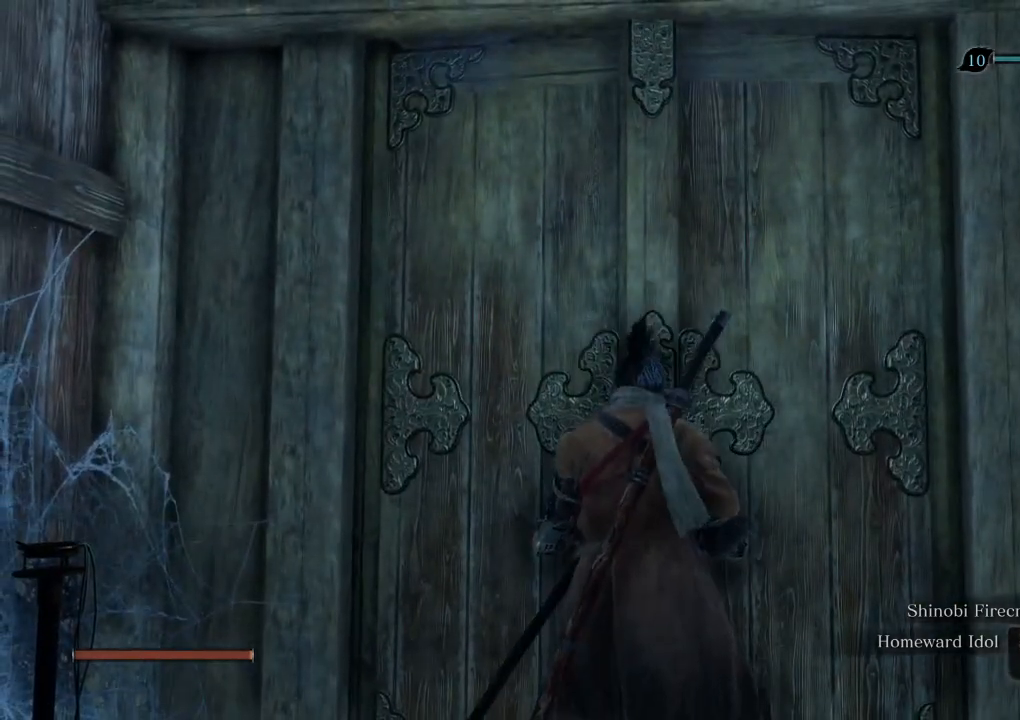
{"keys": [], "mouse": [], "events": [[50, "e", "up"], [150, "e", "down"], [233, "e", "up"]]}
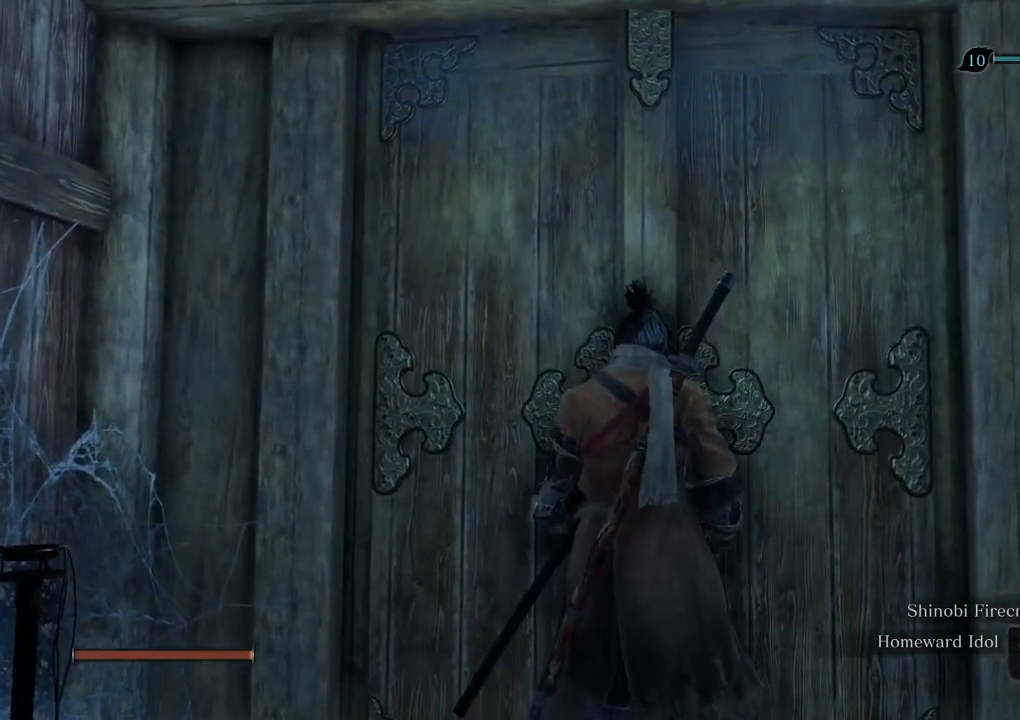
{"keys": [], "mouse": ["wheel"], "events": [[100, "mouse_wheel", "down"], [283, "mouse_wheel", "up"], [350, "mouse_wheel", "down"]]}
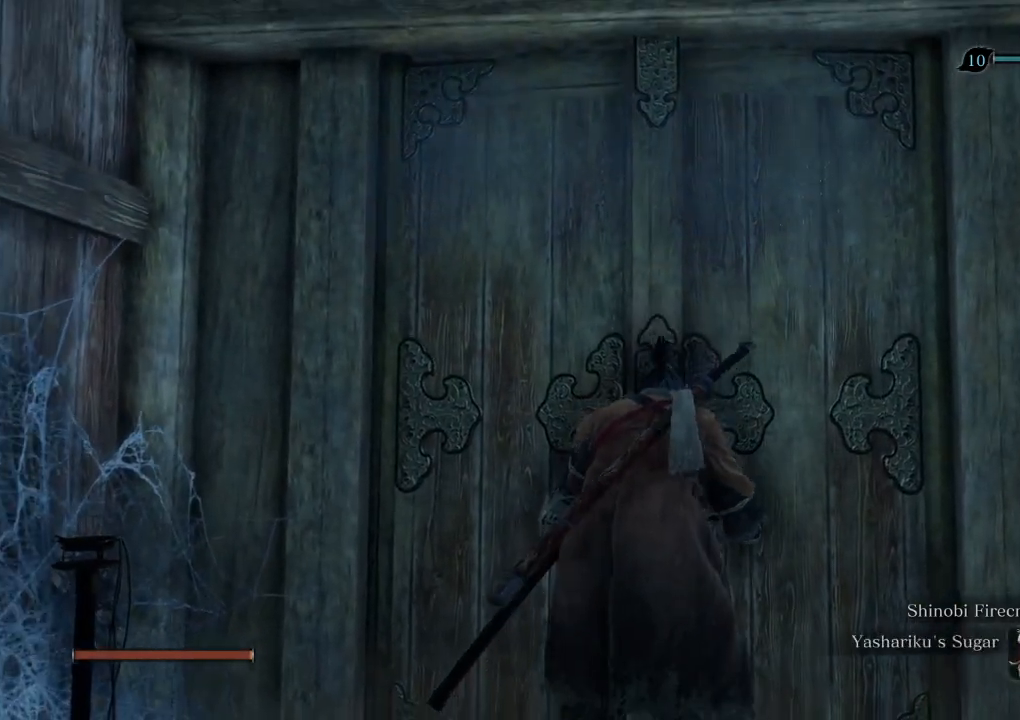
{"keys": [], "mouse": ["wheel"], "events": []}
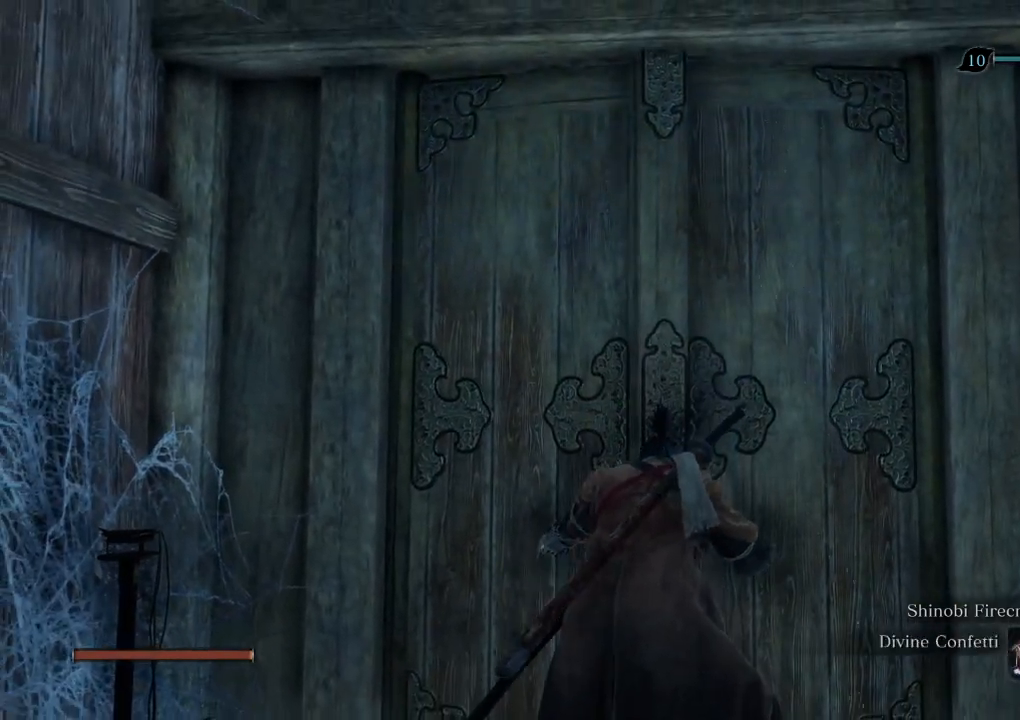
{"keys": [], "mouse": [], "events": [[100, "mouse_wheel", "up"]]}
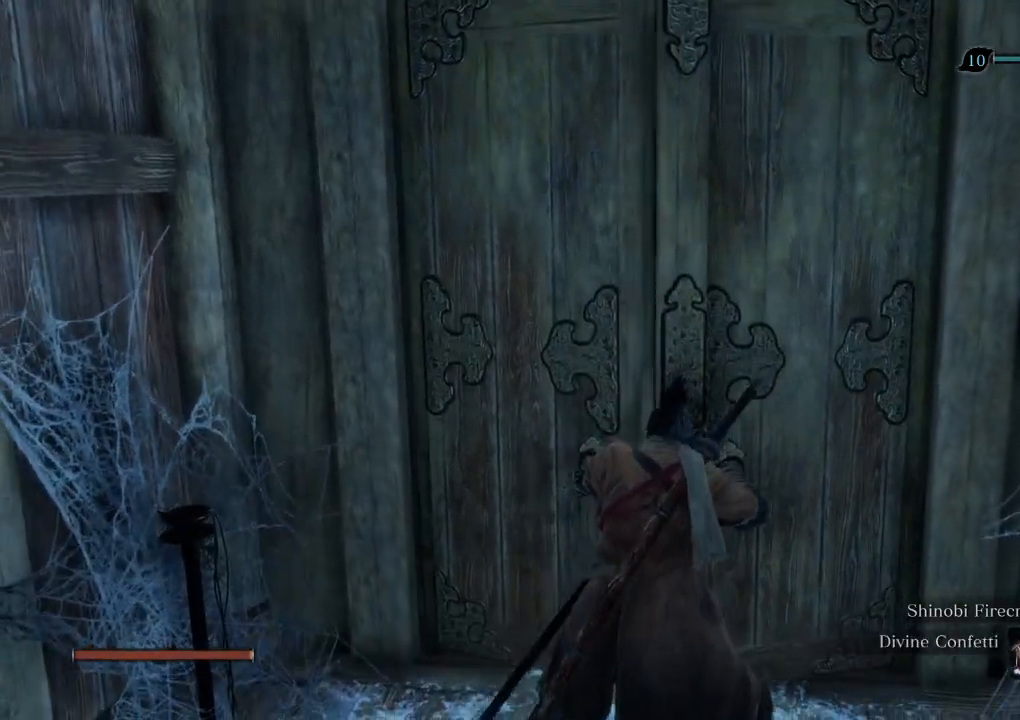
{"keys": [], "mouse": ["wheel"], "events": [[400, "mouse_wheel", "down"]]}
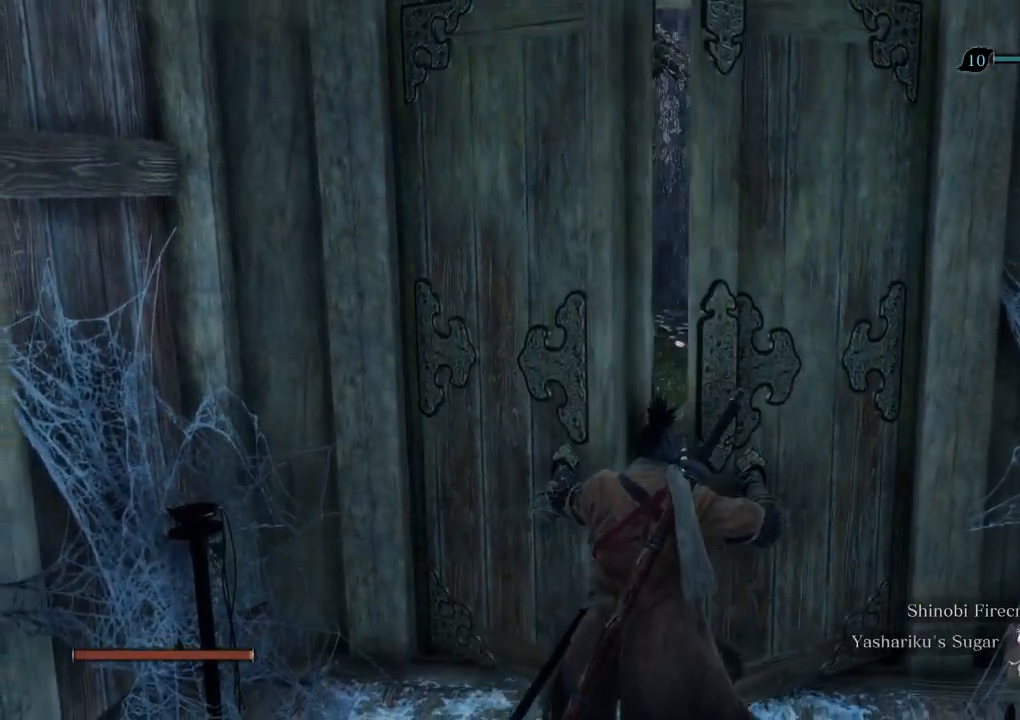
{"keys": ["w"], "mouse": [], "events": [[383, "mouse_wheel", "up"], [500, "w", "down"]]}
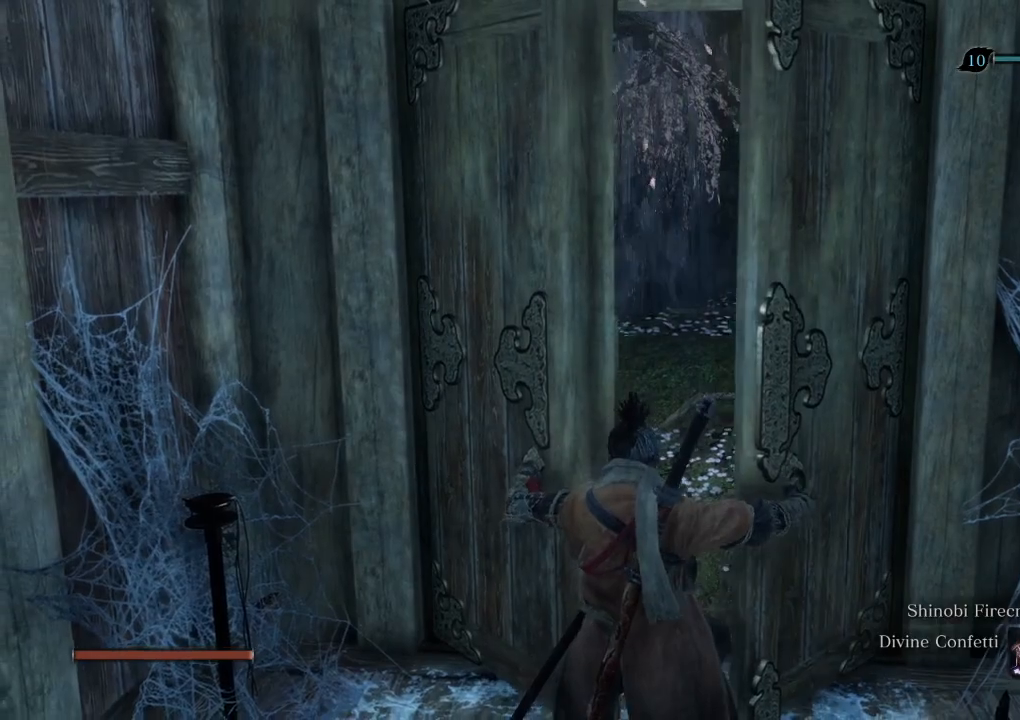
{"keys": ["shift", "w"], "mouse": [], "events": [[33, "shift", "down"]]}
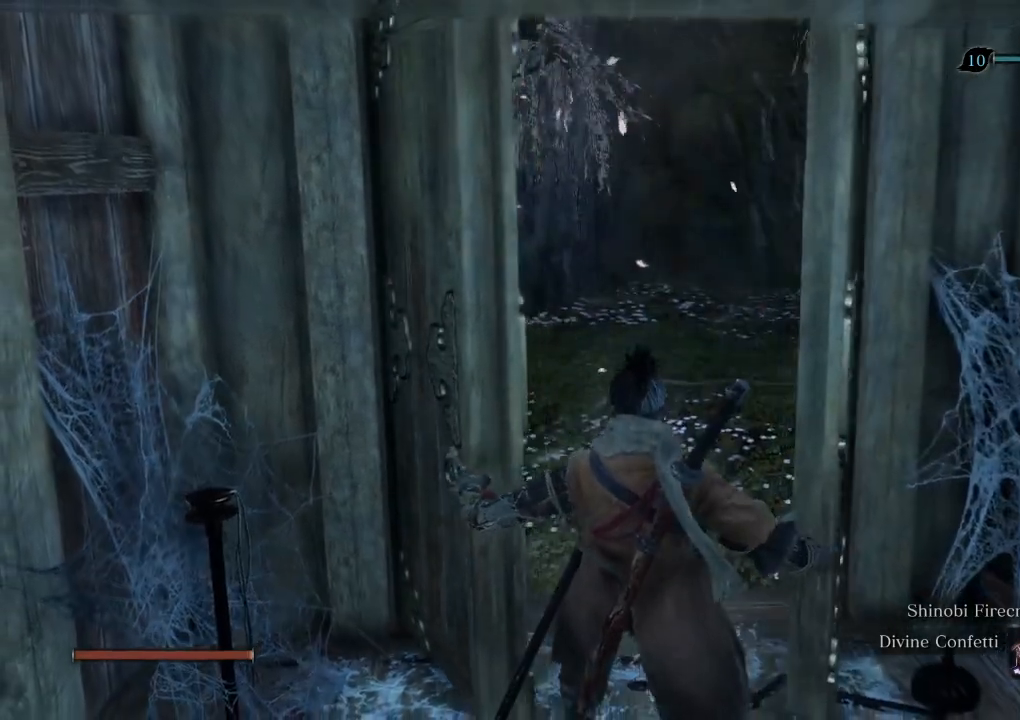
{"keys": ["shift", "w"], "mouse": [], "events": []}
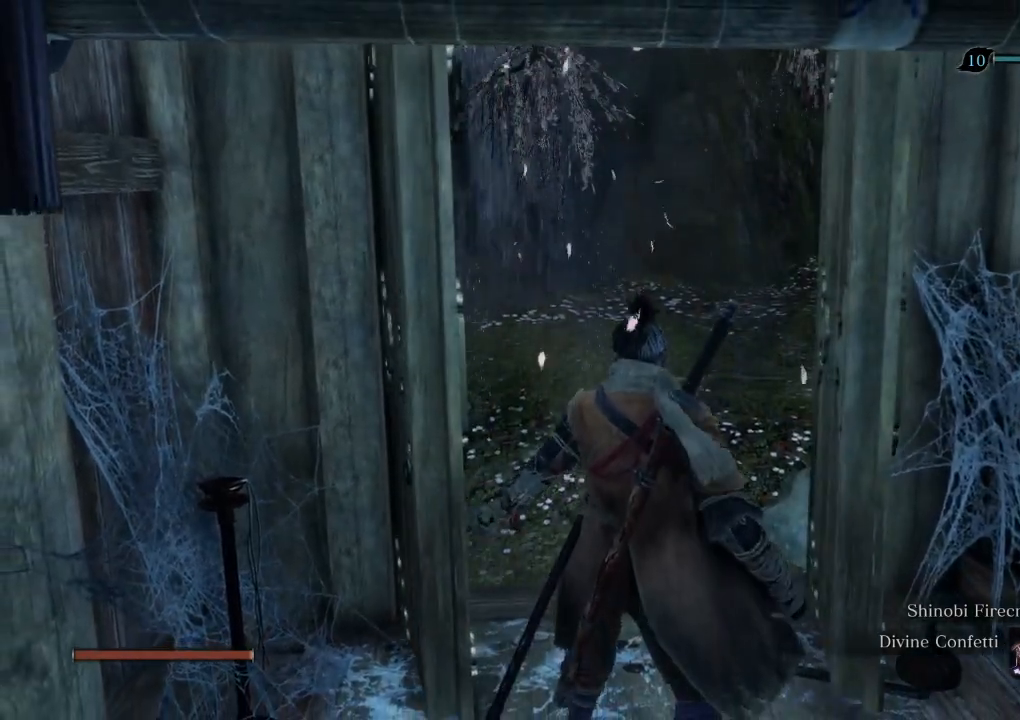
{"keys": ["shift", "w"], "mouse": [], "events": []}
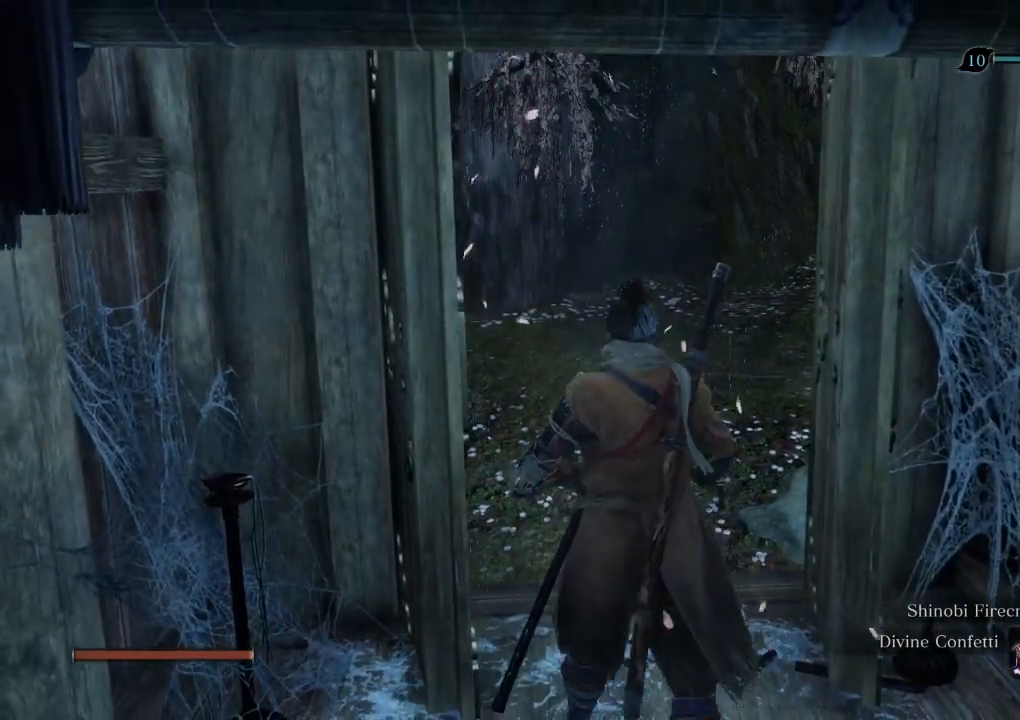
{"keys": ["shift", "w"], "mouse": [], "events": []}
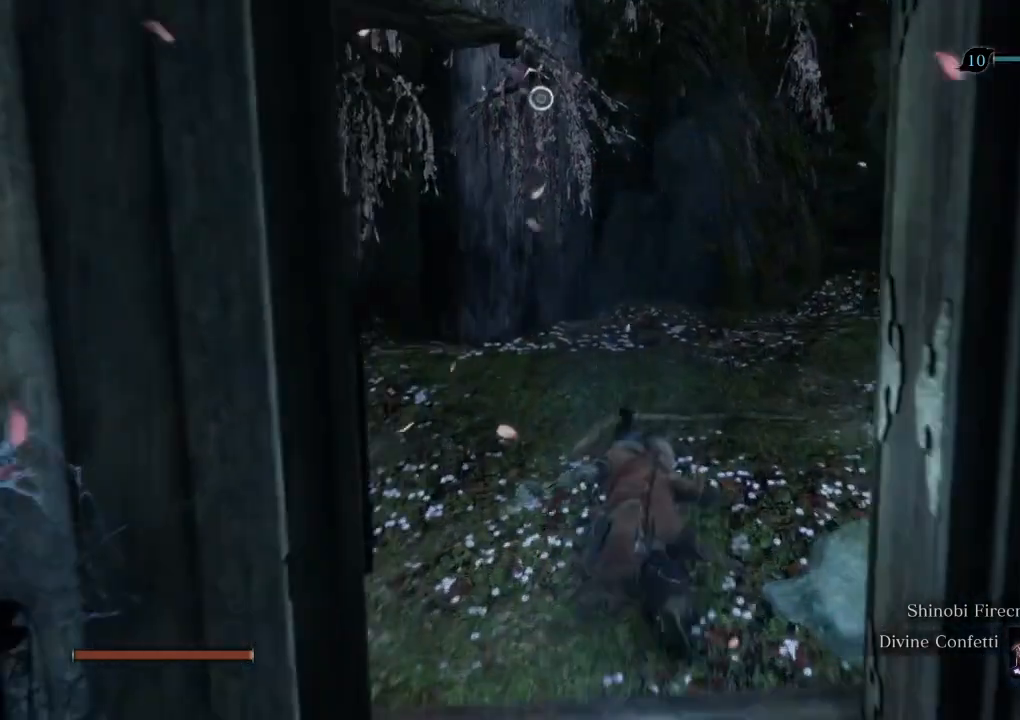
{"keys": ["shift", "w"], "mouse": [], "events": []}
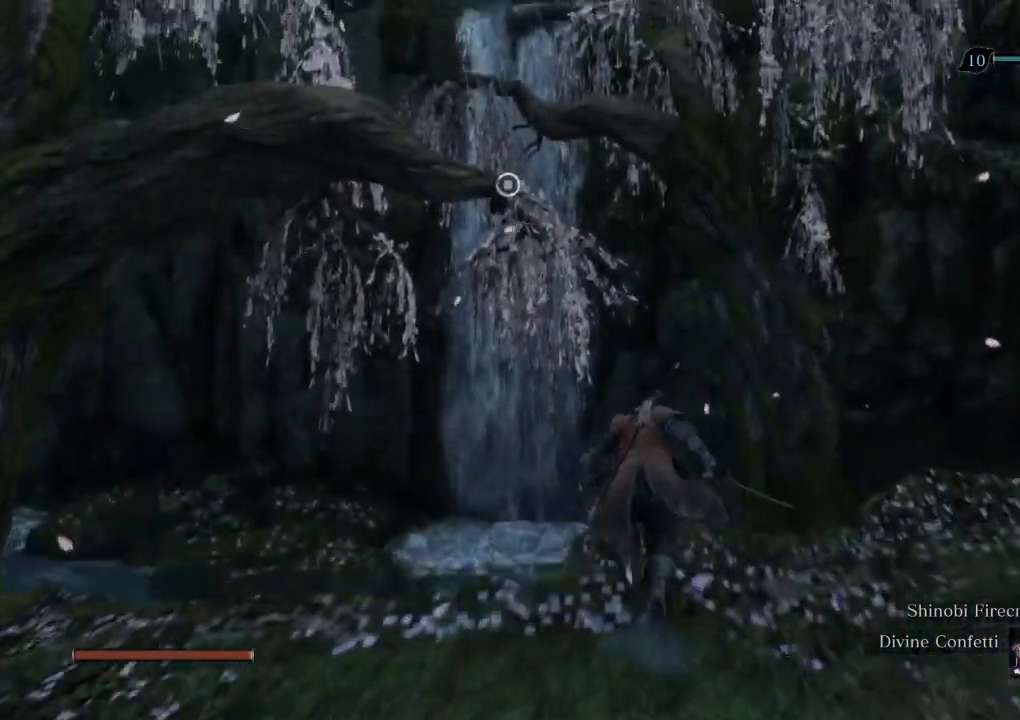
{"keys": ["w"], "mouse": [], "events": [[33, "space", "down"], [100, "space", "up"], [150, "shift", "up"]]}
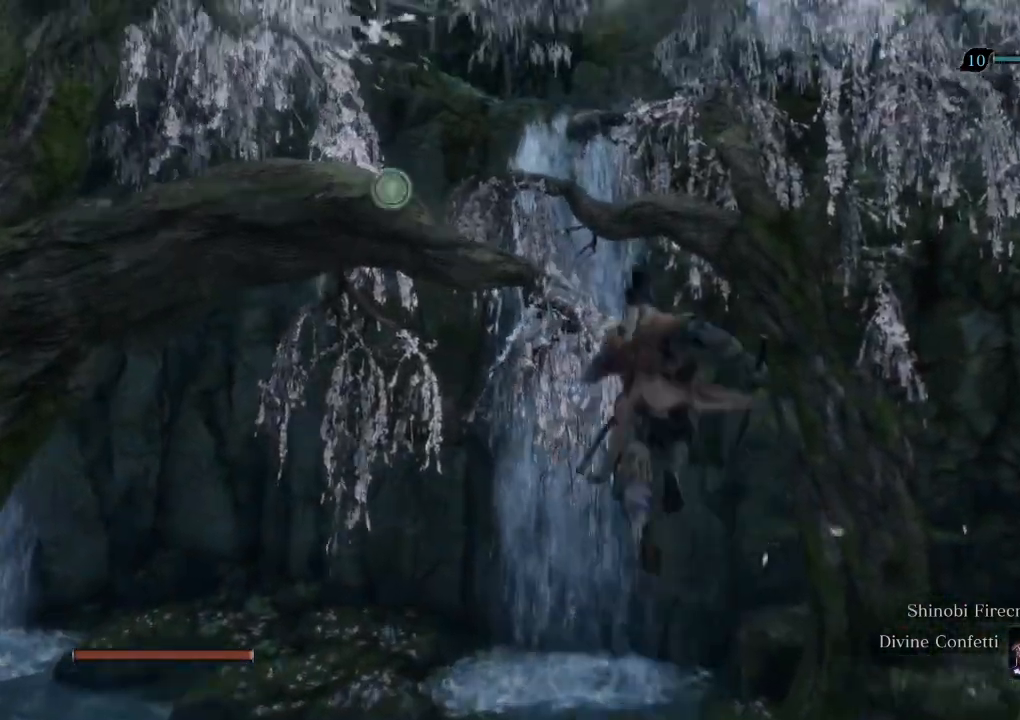
{"keys": ["w"], "mouse": [], "events": [[333, "f", "down"], [400, "f", "up"]]}
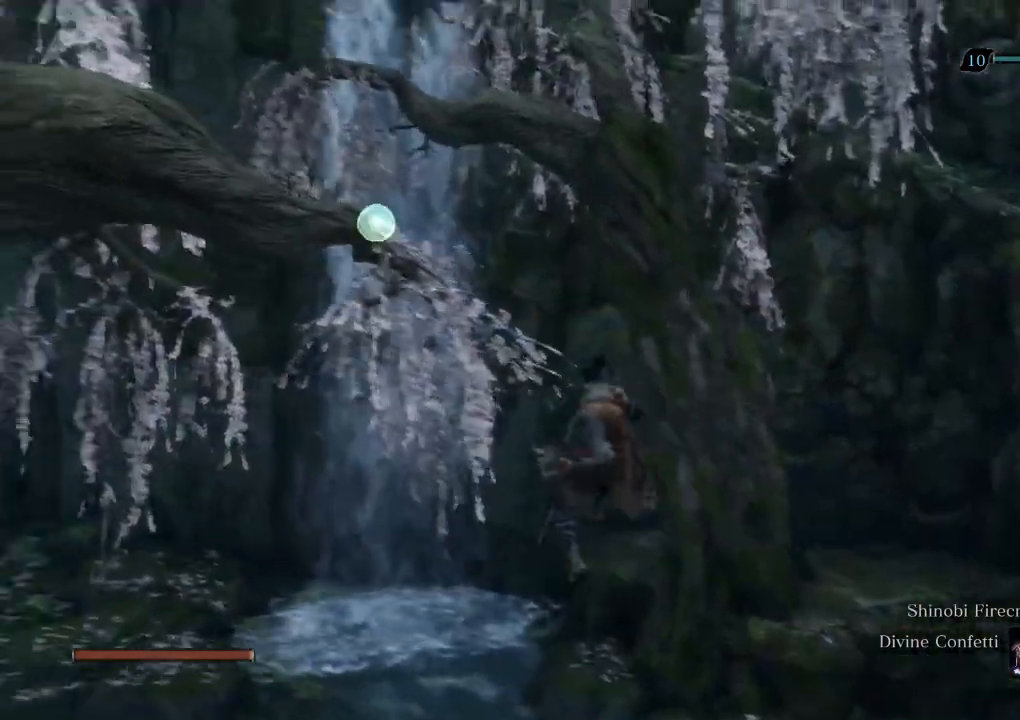
{"keys": [], "mouse": [], "events": [[350, "w", "up"]]}
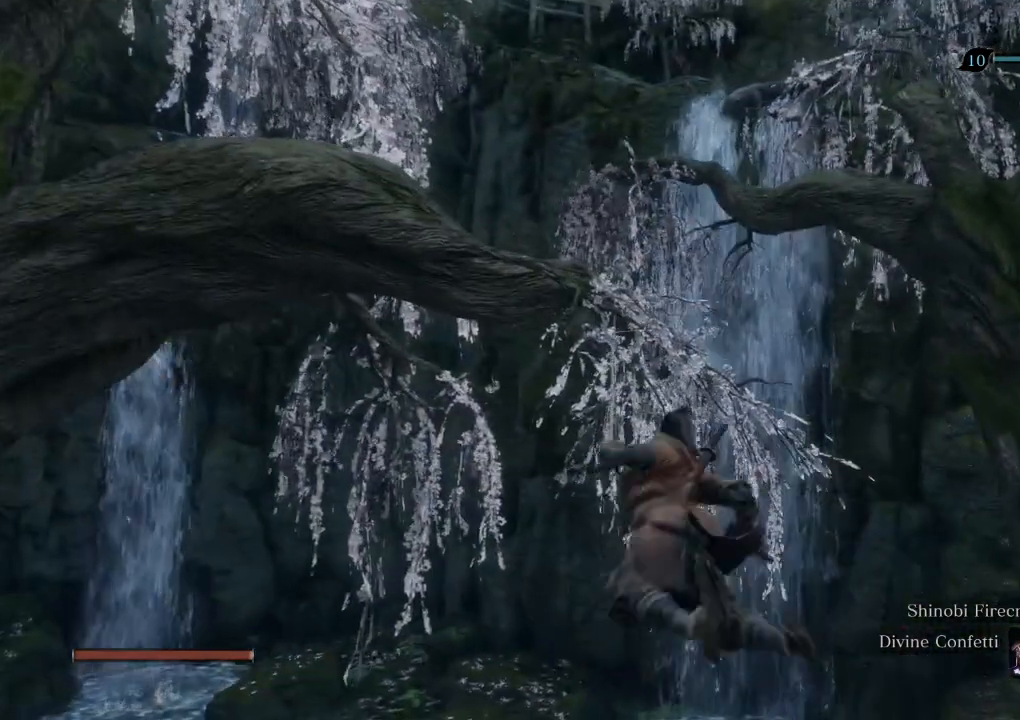
{"keys": ["w"], "mouse": [], "events": [[150, "w", "down"]]}
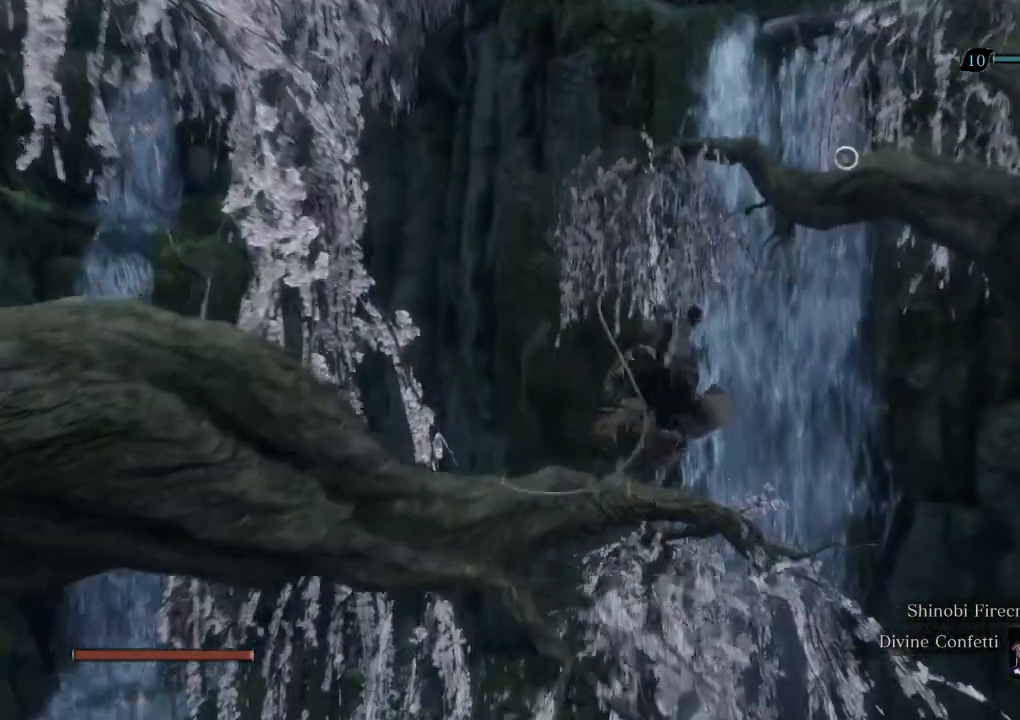
{"keys": ["space", "w"], "mouse": [], "events": [[450, "space", "down"]]}
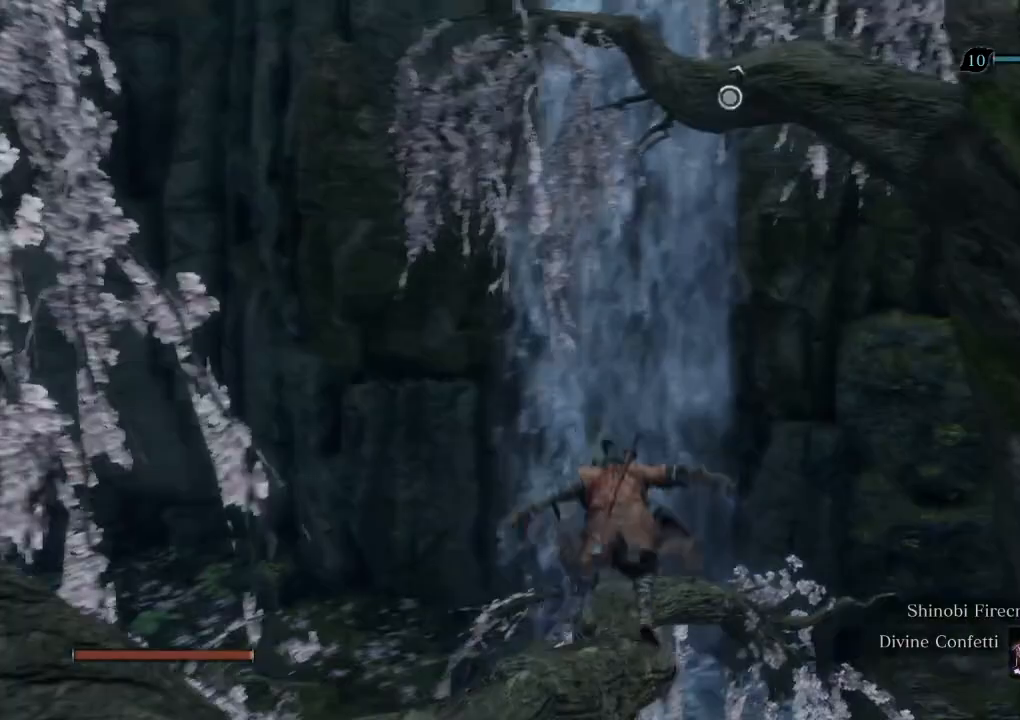
{"keys": ["w"], "mouse": [], "events": [[50, "space", "up"], [183, "f", "down"], [250, "f", "up"], [367, "f", "down"], [433, "f", "up"]]}
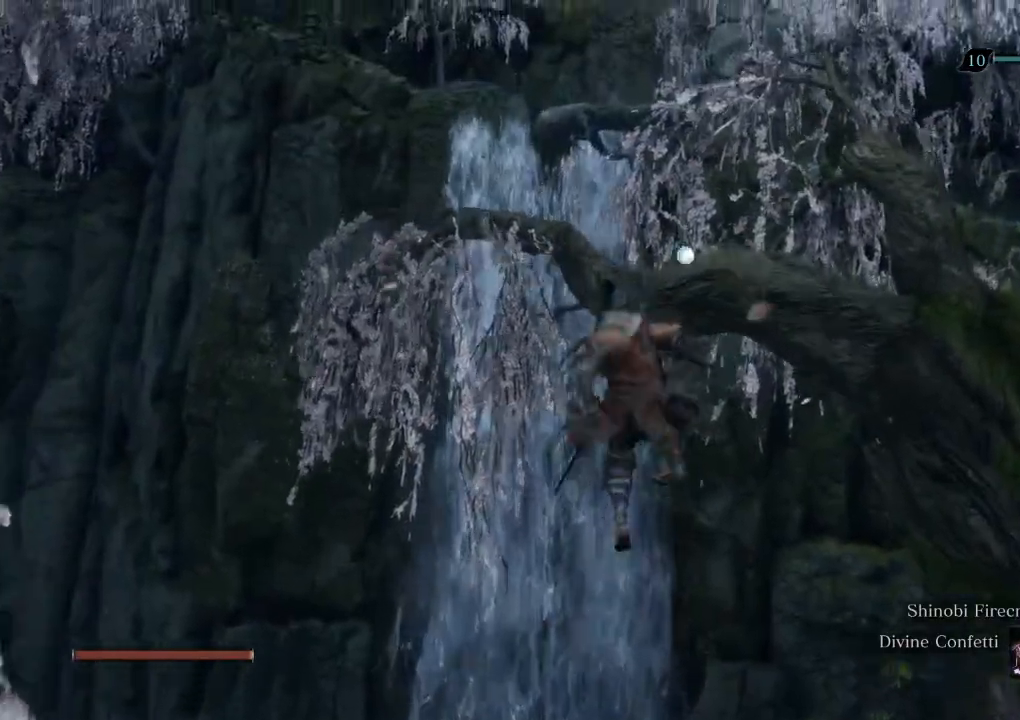
{"keys": ["w"], "mouse": [], "events": [[33, "f", "down"], [83, "f", "up"]]}
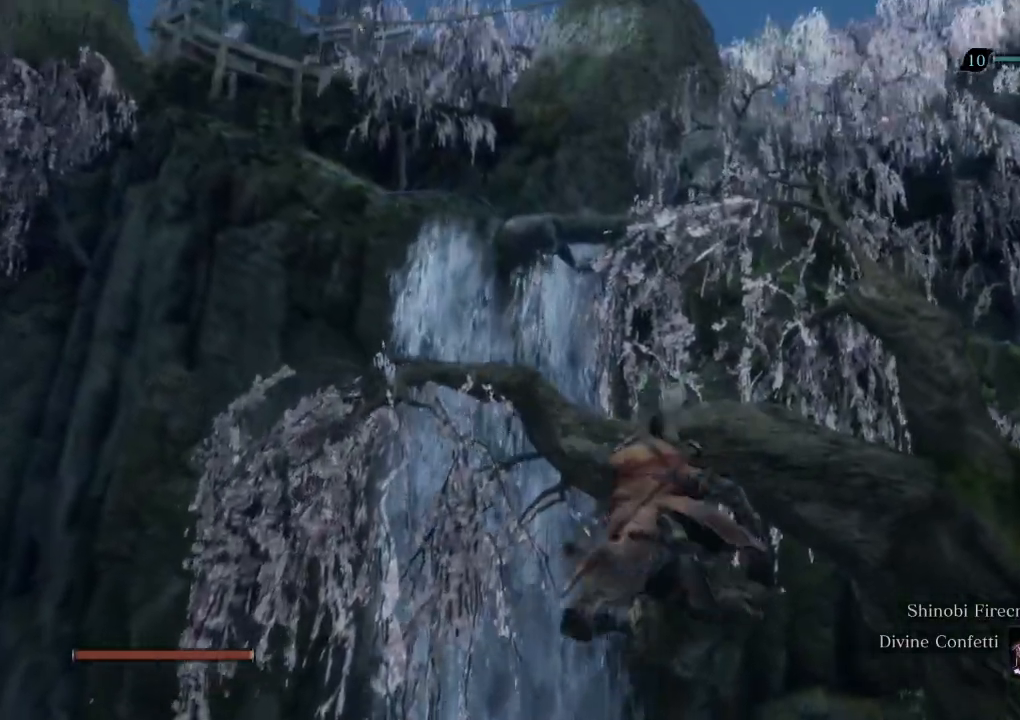
{"keys": ["w"], "mouse": [], "events": [[467, "f", "down"], [500, "f", "up"]]}